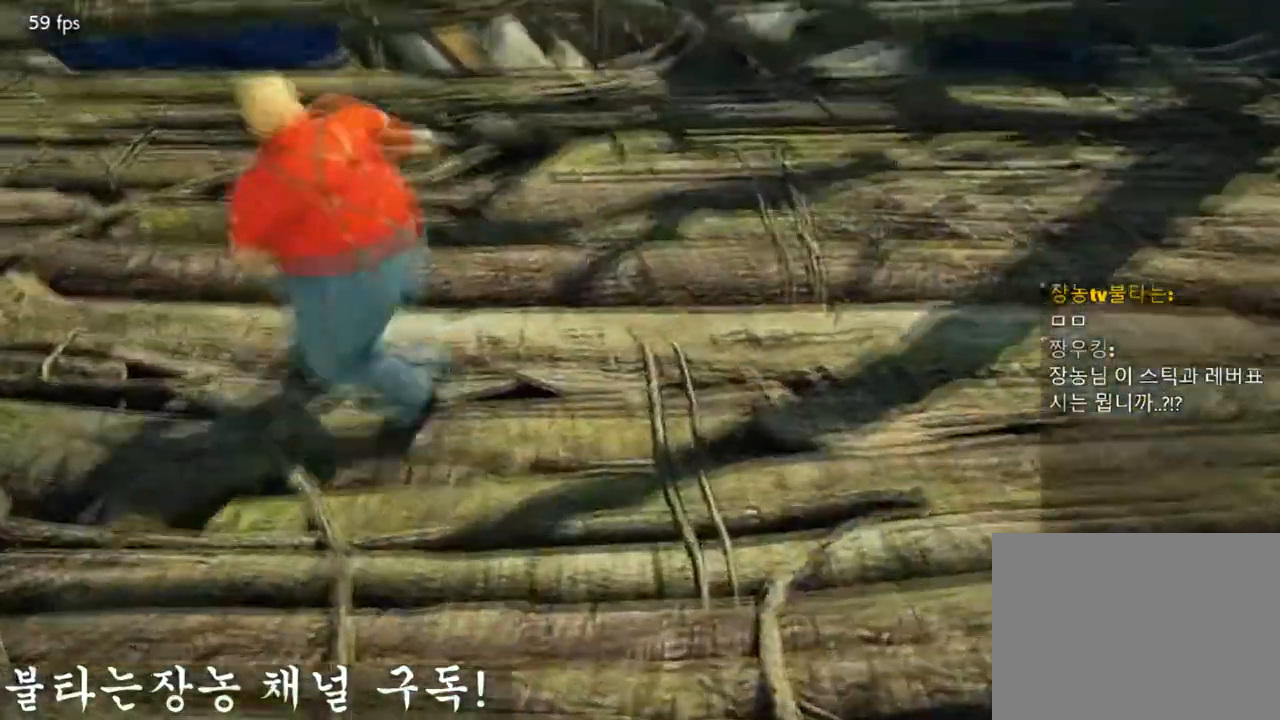
Gameplay with a controller (arcade stick); each line is a JSON object with the inputs held at the frame after it. "events" lists button and stick changes between this image and that frame as [ms after this image, input, new state], when the widget could be followed in between. Not read: L3 R3.
{"buttons": [], "left_stick": "center"}
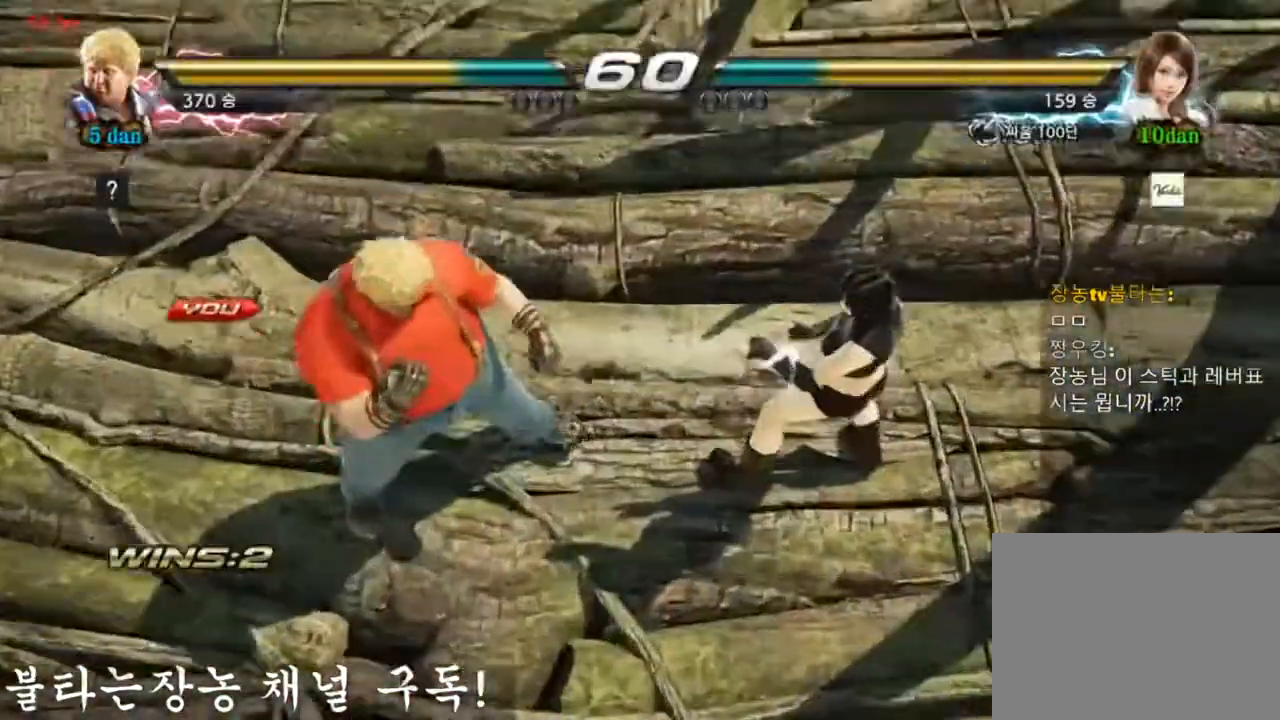
{"buttons": [], "left_stick": "center", "events": [[350, "left_stick", "right"], [467, "left_stick", "center"]]}
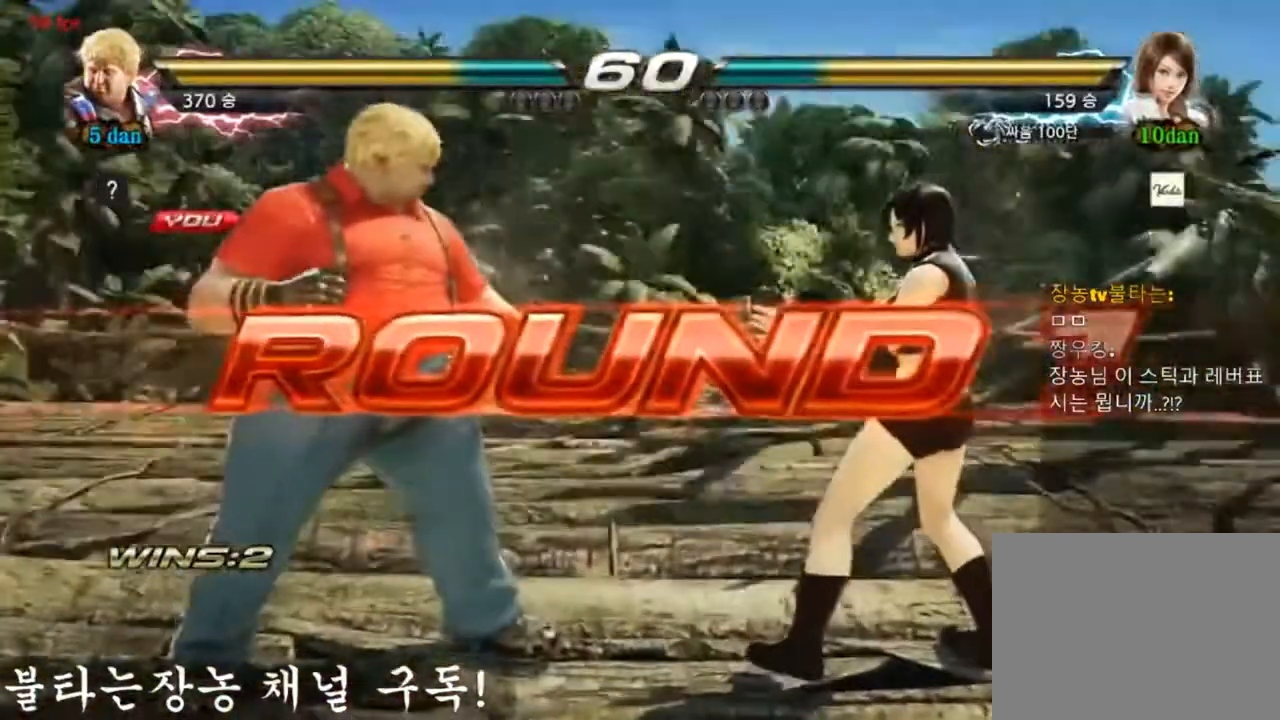
{"buttons": [], "left_stick": "center", "events": [[50, "left_stick", "right"], [200, "left_stick", "down"], [383, "left_stick", "right"], [467, "left_stick", "center"]]}
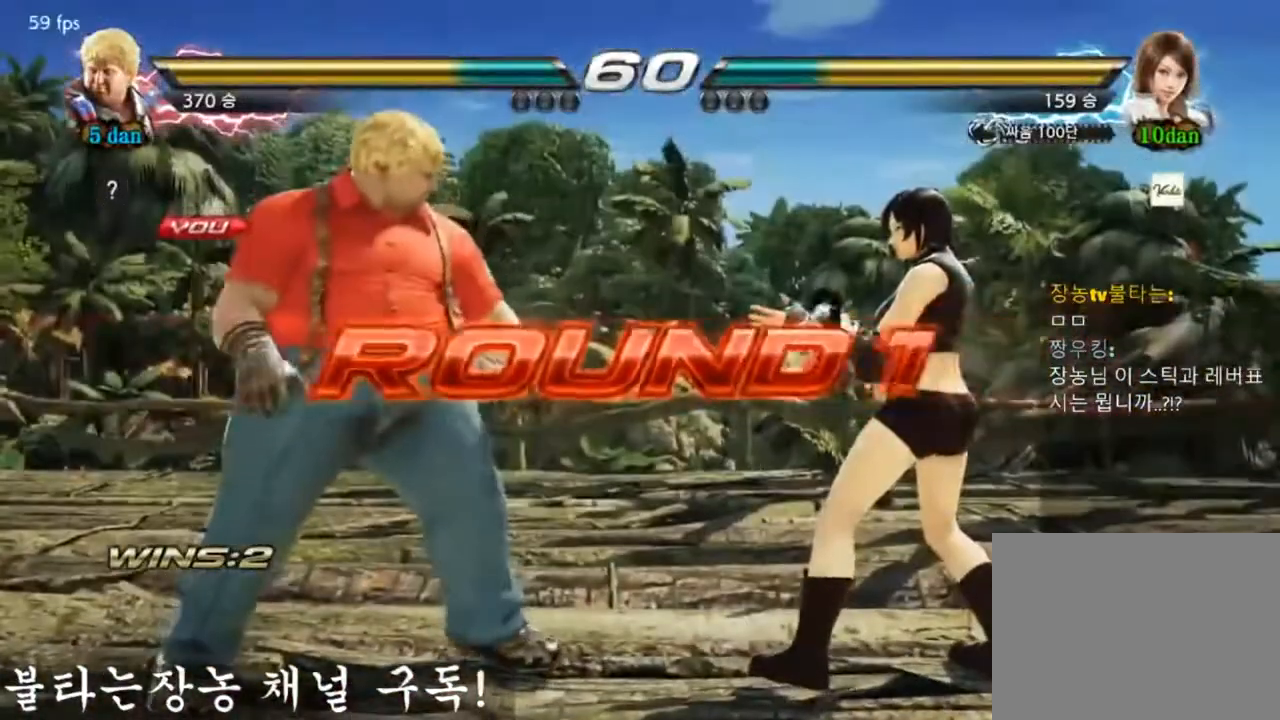
{"buttons": [], "left_stick": "center", "events": [[134, "left_stick", "down-right"], [267, "left_stick", "center"]]}
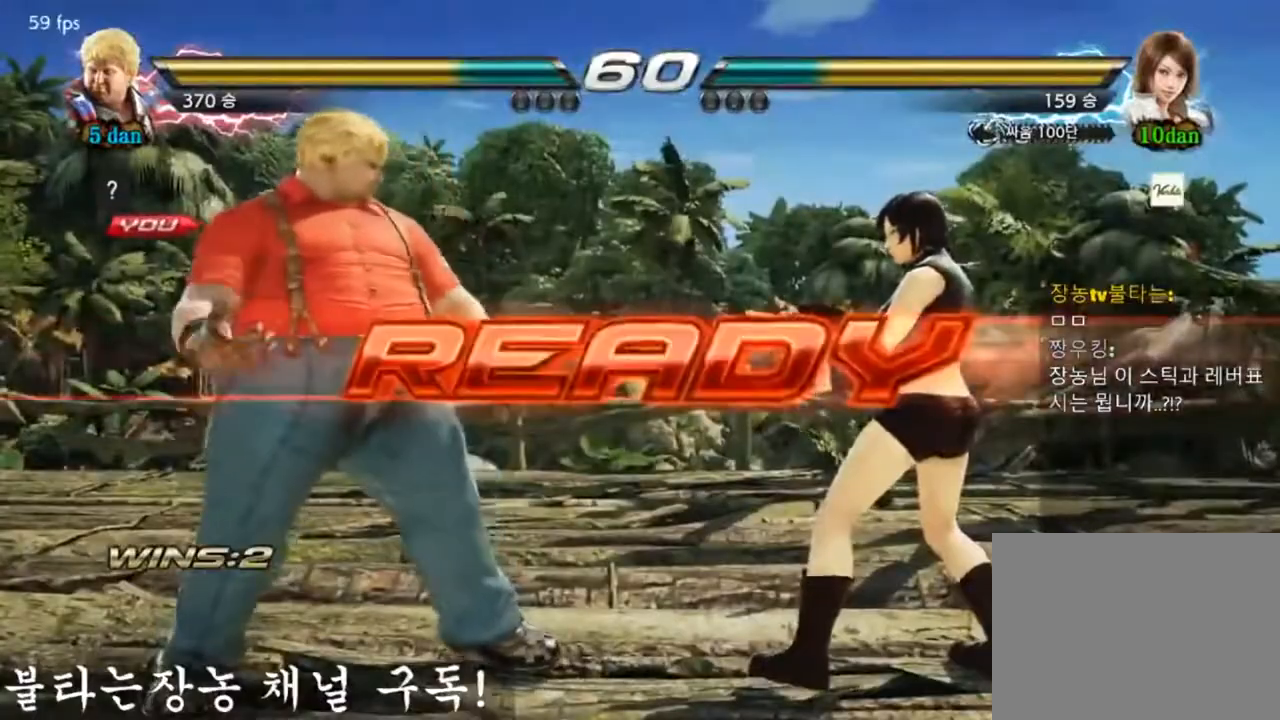
{"buttons": [], "left_stick": "center", "events": []}
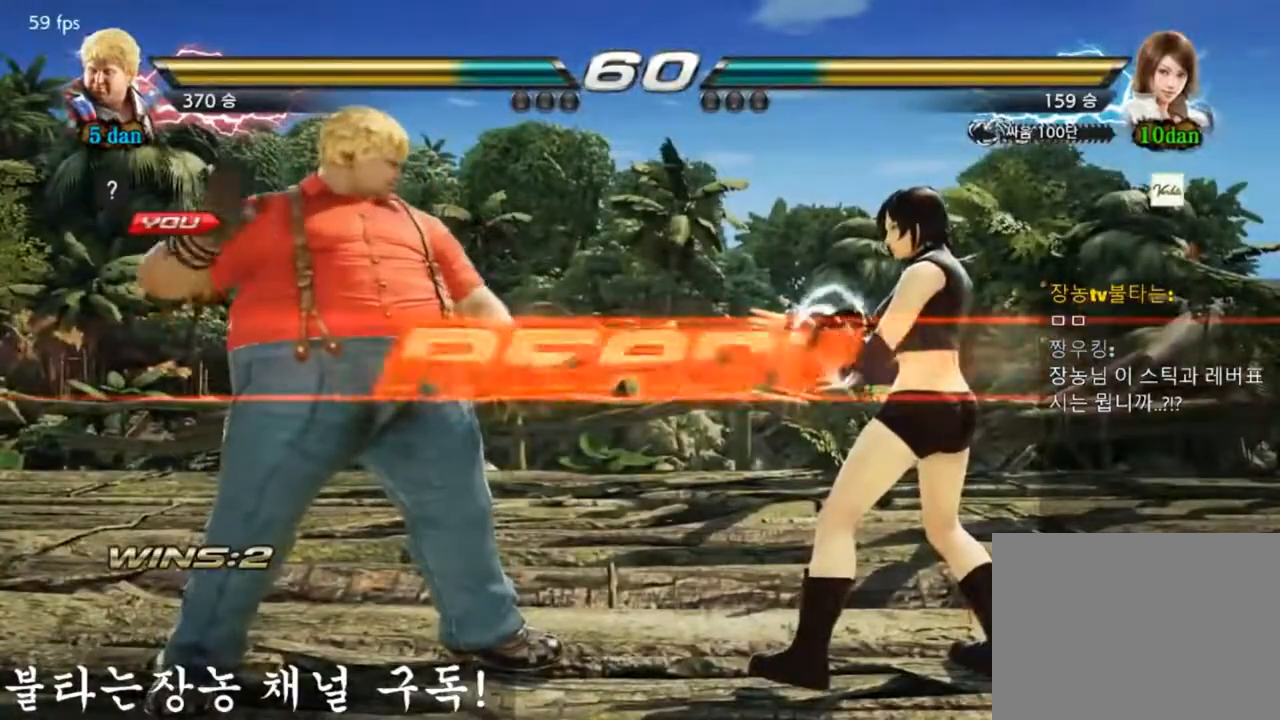
{"buttons": [], "left_stick": "center", "events": []}
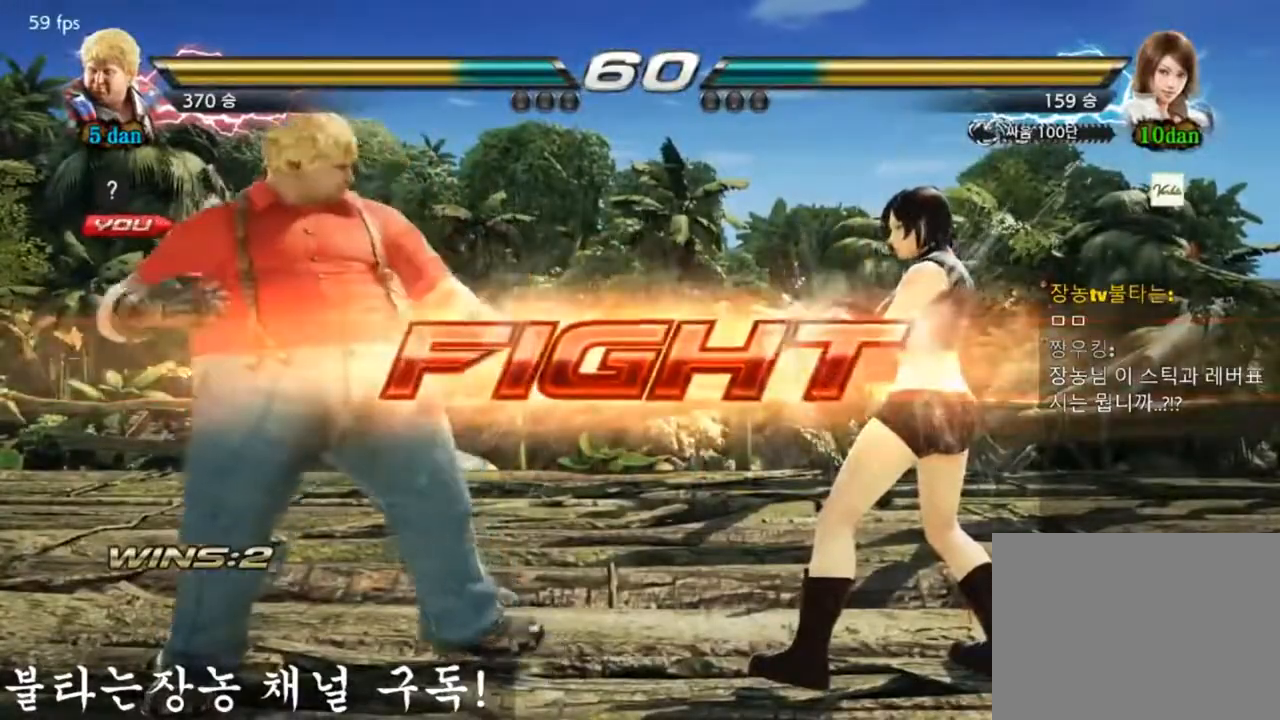
{"buttons": [], "left_stick": "center", "events": [[217, "TRIANGLE", "down"], [283, "SQUARE", "down"], [383, "SQUARE", "up"], [400, "TRIANGLE", "up"]]}
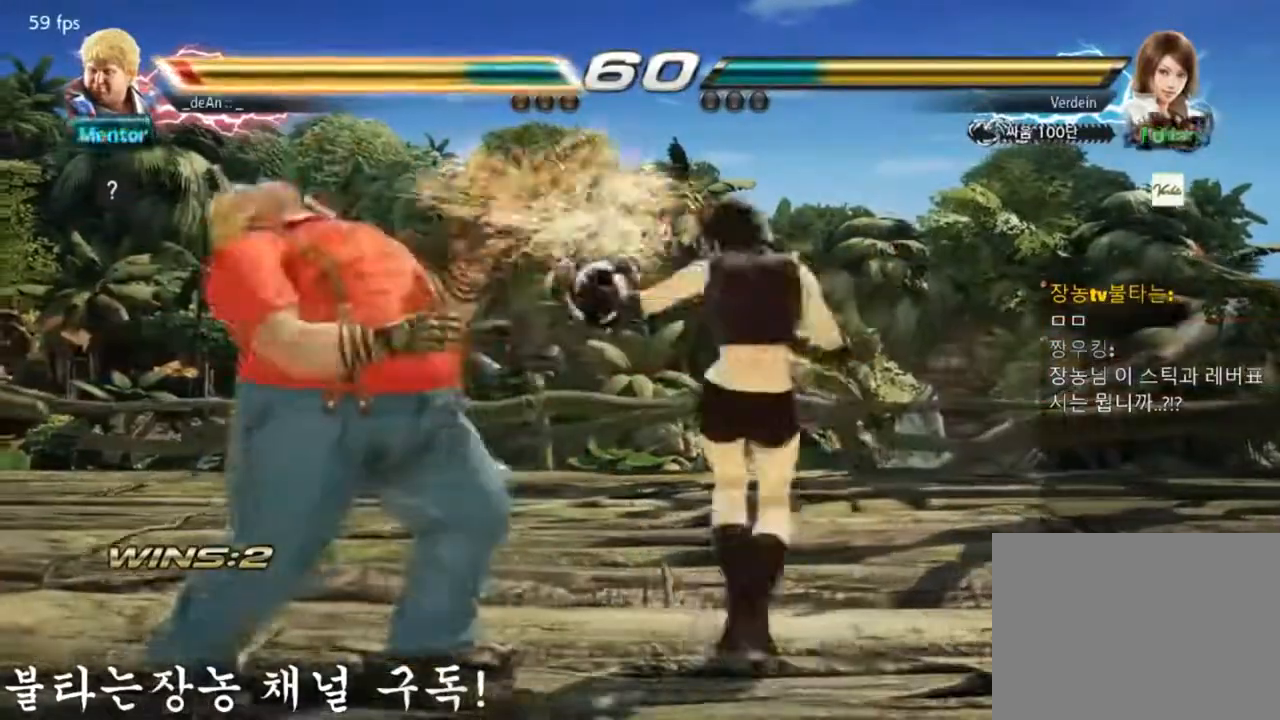
{"buttons": [], "left_stick": "left", "events": [[317, "left_stick", "left"]]}
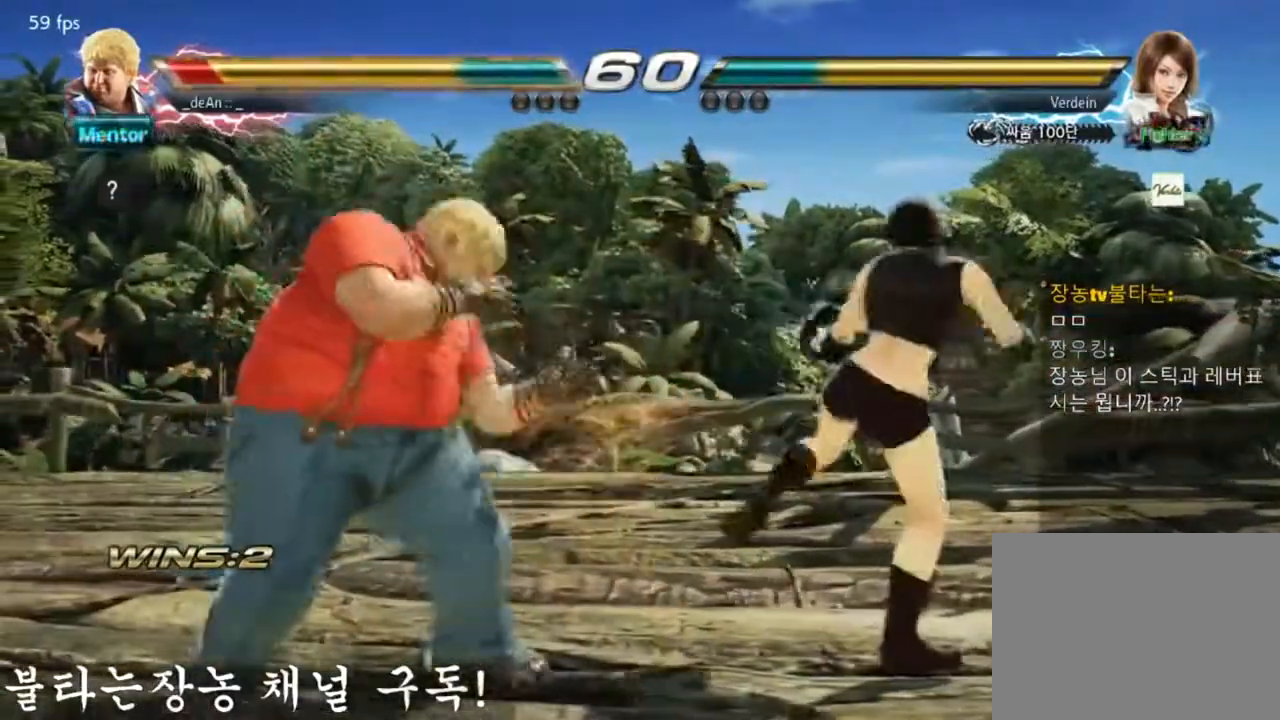
{"buttons": [], "left_stick": "left", "events": []}
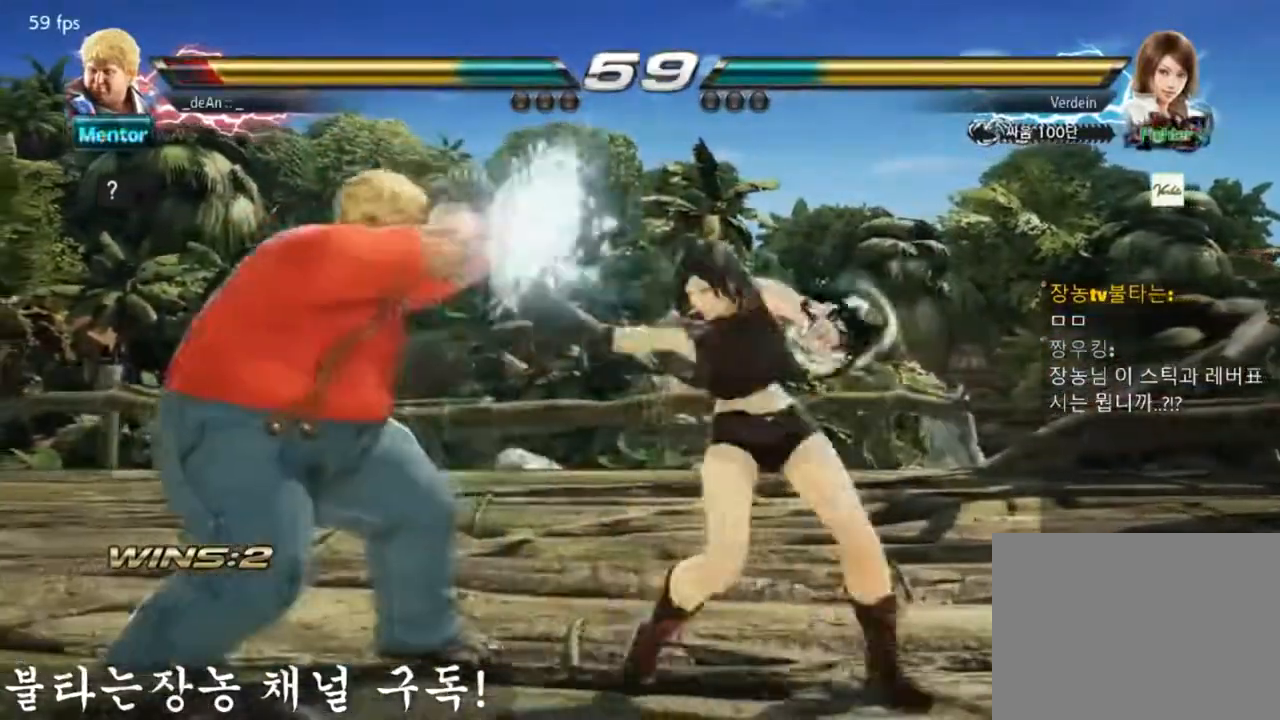
{"buttons": [], "left_stick": "left", "events": []}
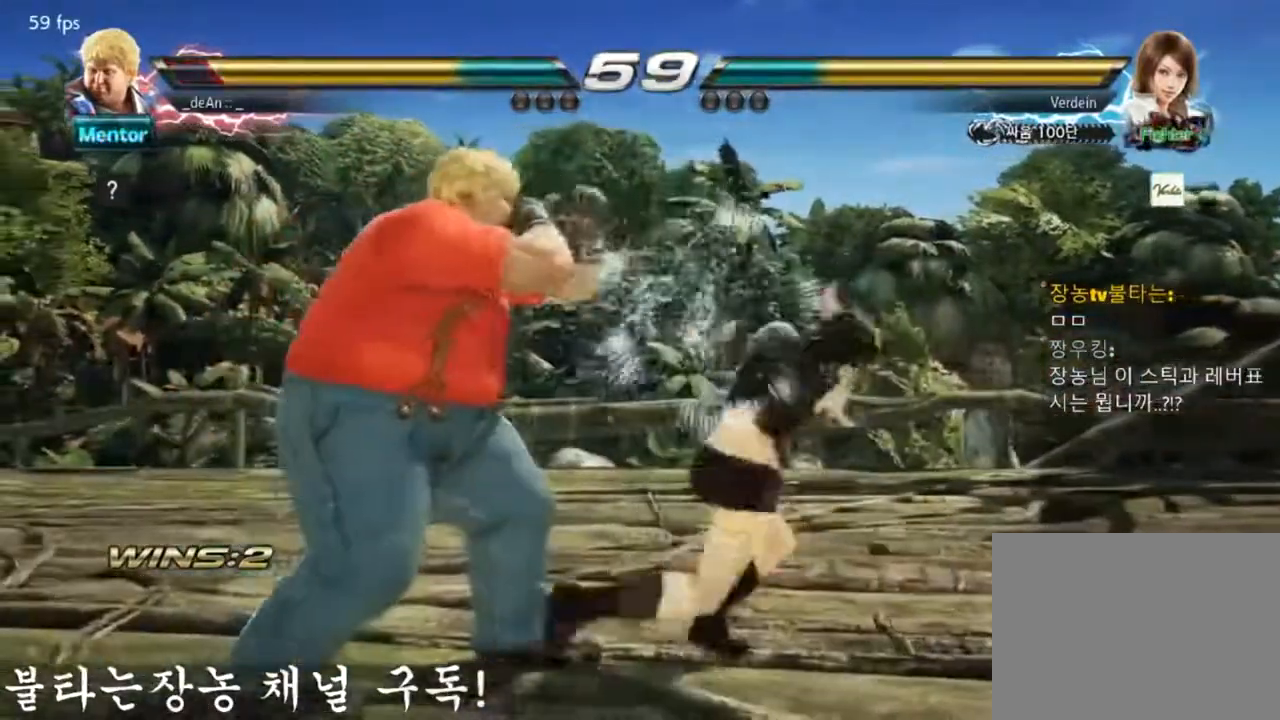
{"buttons": [], "left_stick": "center", "events": [[83, "left_stick", "center"]]}
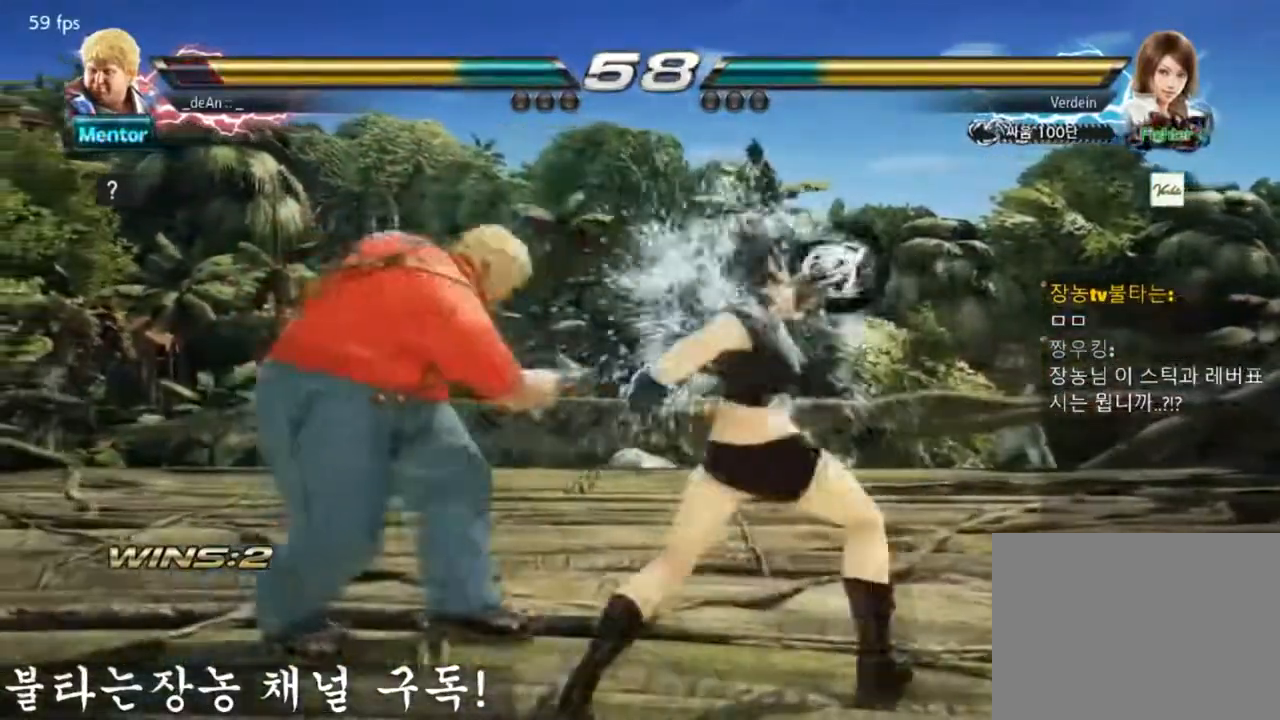
{"buttons": [], "left_stick": "left", "events": [[184, "left_stick", "left"], [217, "SQUARE", "down"], [284, "TRIANGLE", "down"], [350, "SQUARE", "up"], [401, "TRIANGLE", "up"]]}
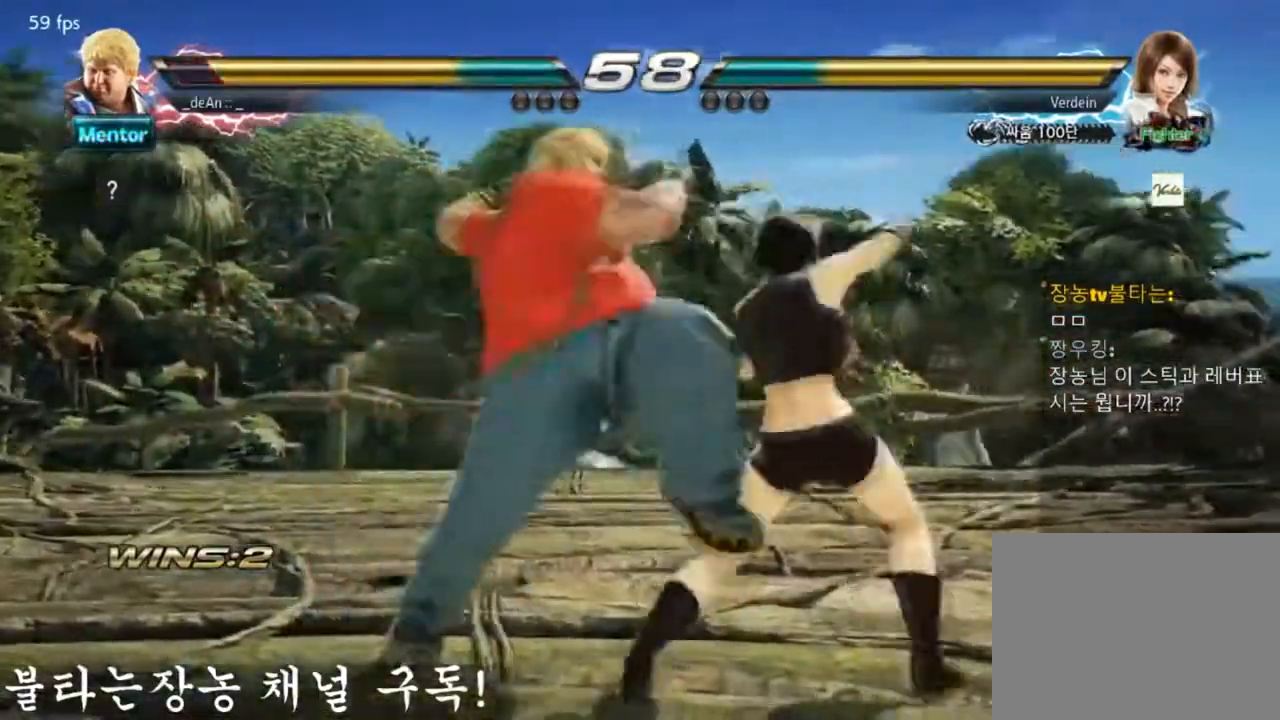
{"buttons": [], "left_stick": "center", "events": [[317, "left_stick", "center"]]}
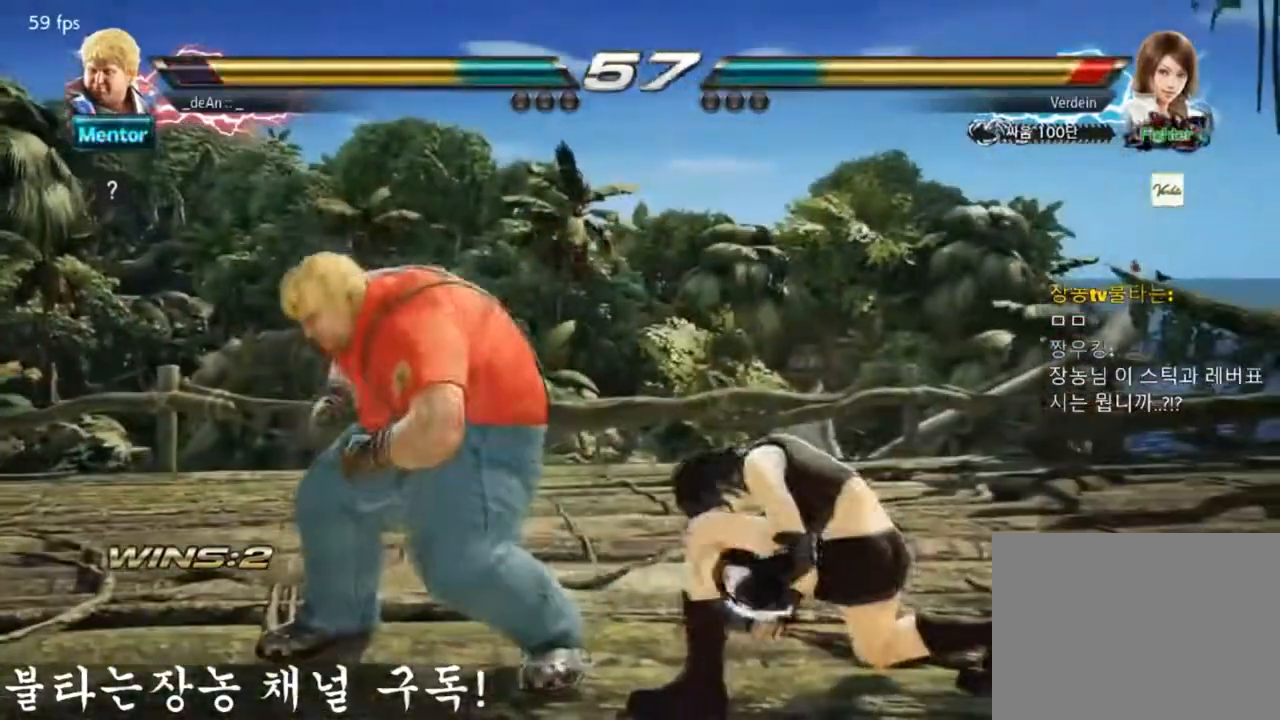
{"buttons": [], "left_stick": "left", "events": [[184, "SQUARE", "down"], [184, "left_stick", "left"], [250, "TRIANGLE", "down"], [350, "SQUARE", "up"], [367, "TRIANGLE", "up"]]}